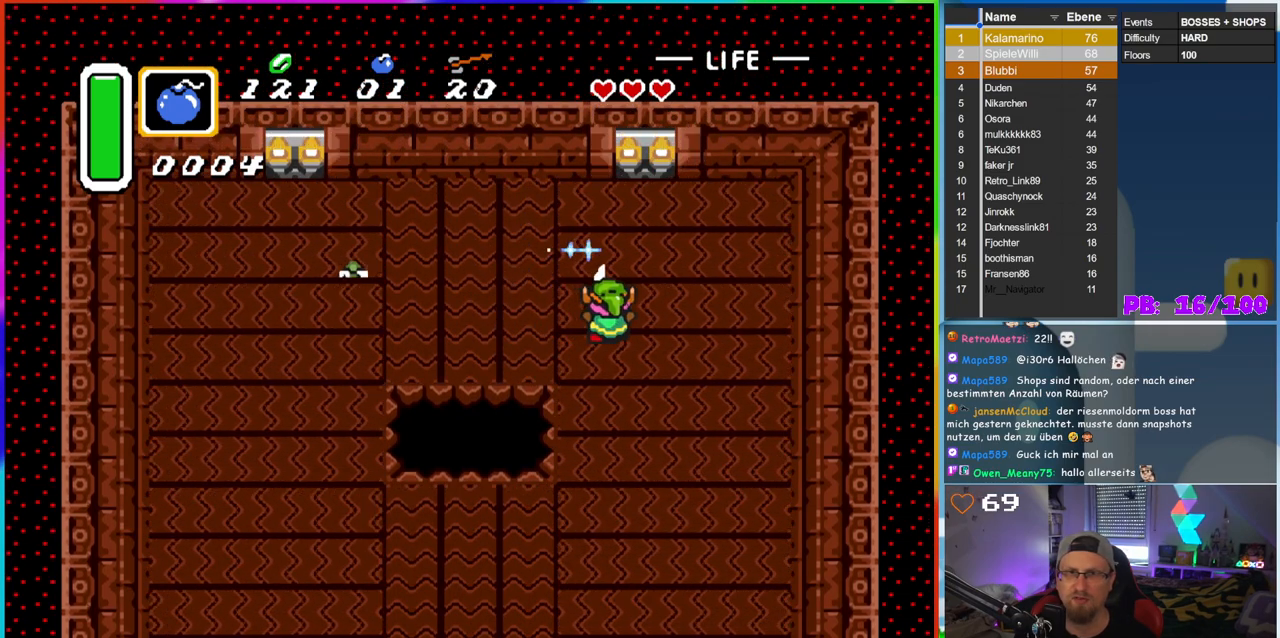
Gameplay with a controller (Nintendo layout); each line is a JSON object with the inputs held at the frame after it. "events" lists button and stick changes between this image and that frame as [ms after this image, input, new state], when the widget could be followed in between. Not read: L3 R3 Y.
{"buttons": ["B", "DPAD_RIGHT"], "events": [[183, "DPAD_LEFT", "down"], [183, "DPAD_RIGHT", "up"], [183, "DPAD_UP", "down"], [217, "DPAD_UP", "up"], [300, "DPAD_UP", "down"], [417, "DPAD_LEFT", "up"], [433, "DPAD_RIGHT", "down"], [433, "DPAD_UP", "up"]]}
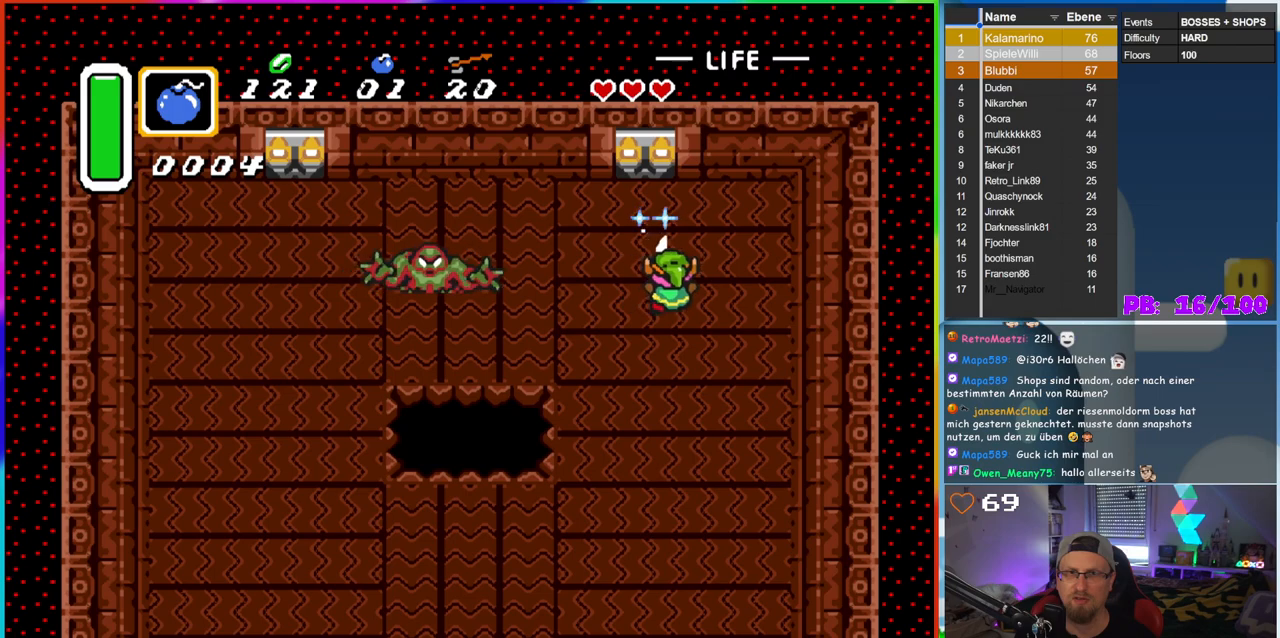
{"buttons": [], "events": [[100, "DPAD_UP", "down"], [117, "DPAD_RIGHT", "up"], [150, "DPAD_LEFT", "down"], [200, "DPAD_UP", "up"], [383, "B", "up"], [450, "DPAD_LEFT", "up"]]}
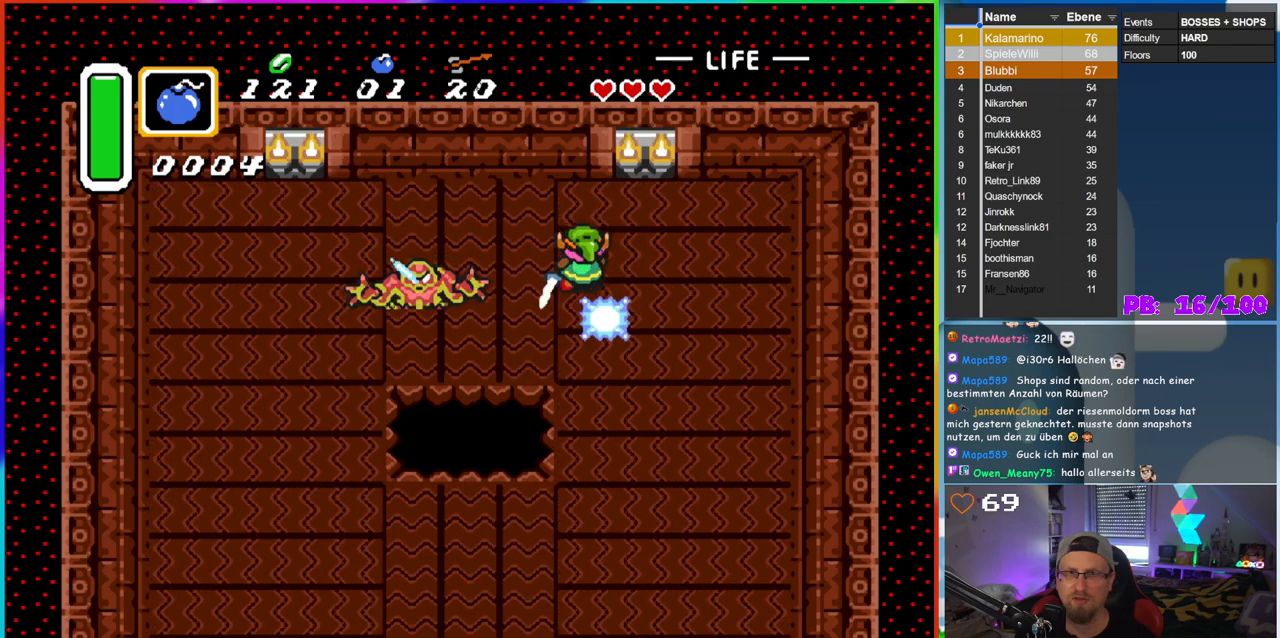
{"buttons": [], "events": []}
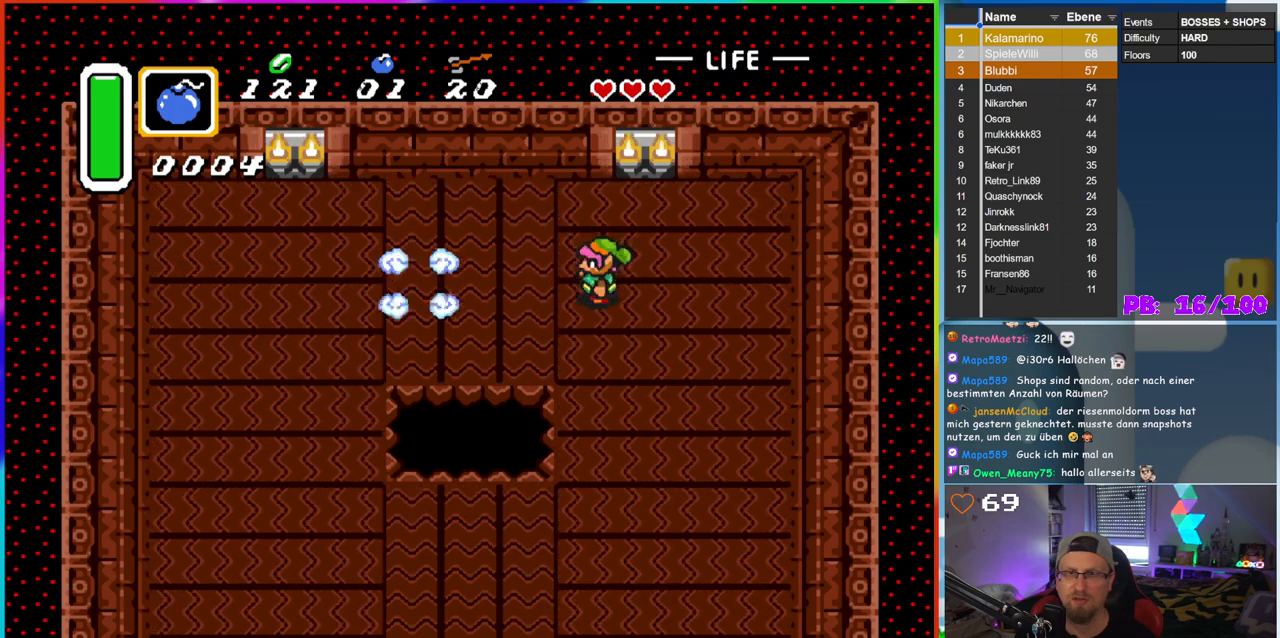
{"buttons": ["DPAD_LEFT"], "events": [[33, "DPAD_LEFT", "down"], [150, "DPAD_UP", "down"], [467, "DPAD_UP", "up"]]}
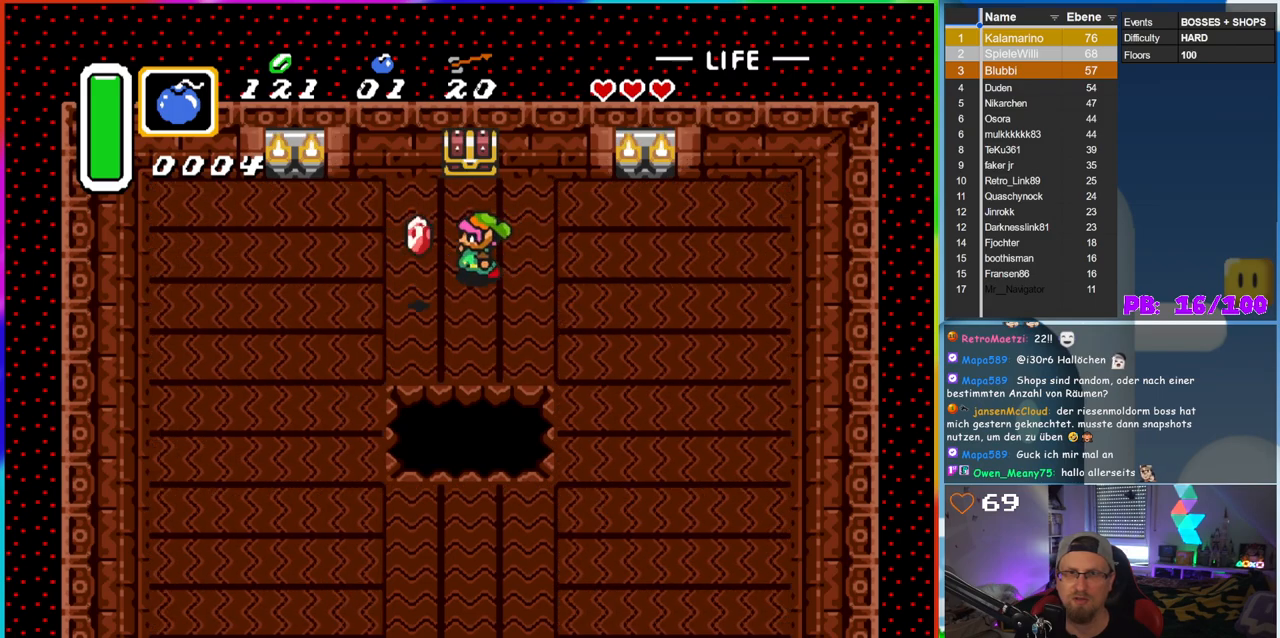
{"buttons": ["DPAD_UP", "DPAD_RIGHT"], "events": [[133, "DPAD_DOWN", "down"], [217, "DPAD_DOWN", "up"], [250, "DPAD_UP", "down"], [267, "DPAD_LEFT", "up"], [300, "DPAD_RIGHT", "down"]]}
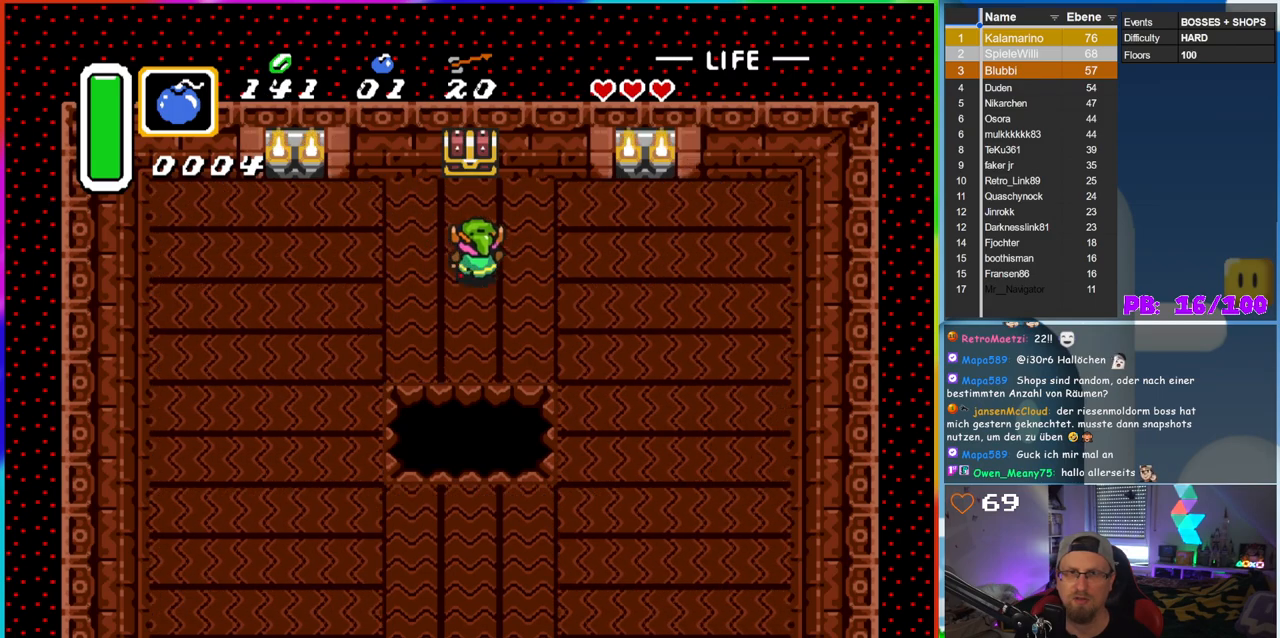
{"buttons": ["A", "DPAD_UP"], "events": [[67, "DPAD_RIGHT", "up"], [367, "A", "down"]]}
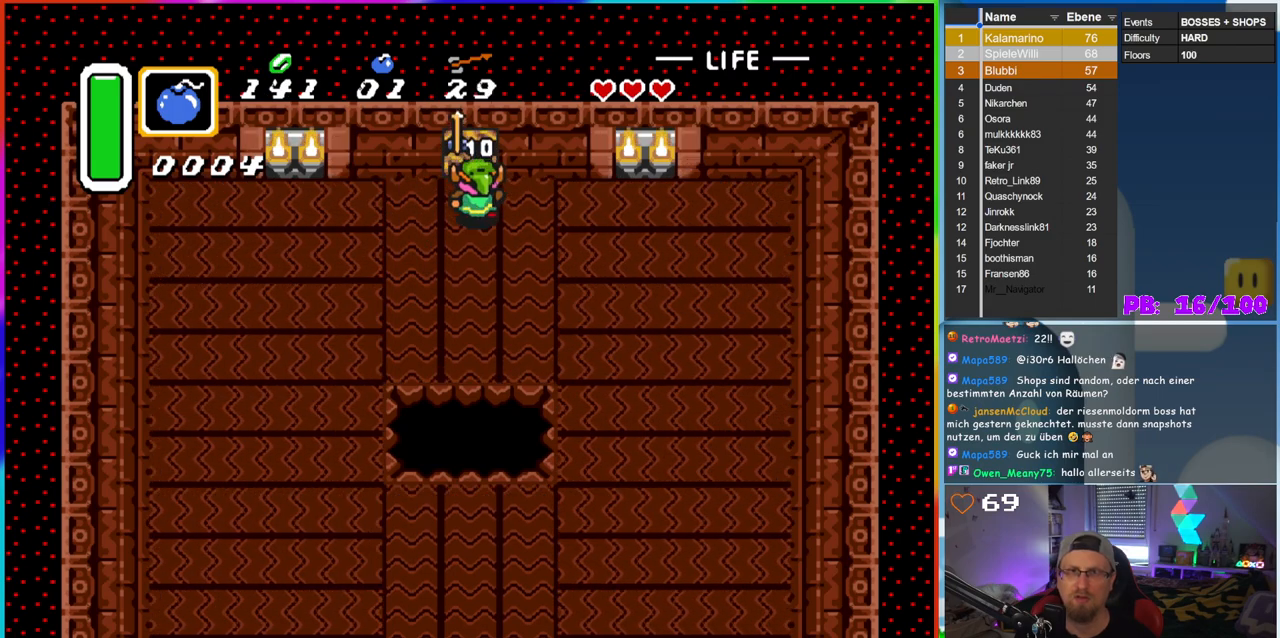
{"buttons": ["DPAD_UP"], "events": [[217, "A", "up"], [283, "DPAD_UP", "up"], [483, "DPAD_UP", "down"]]}
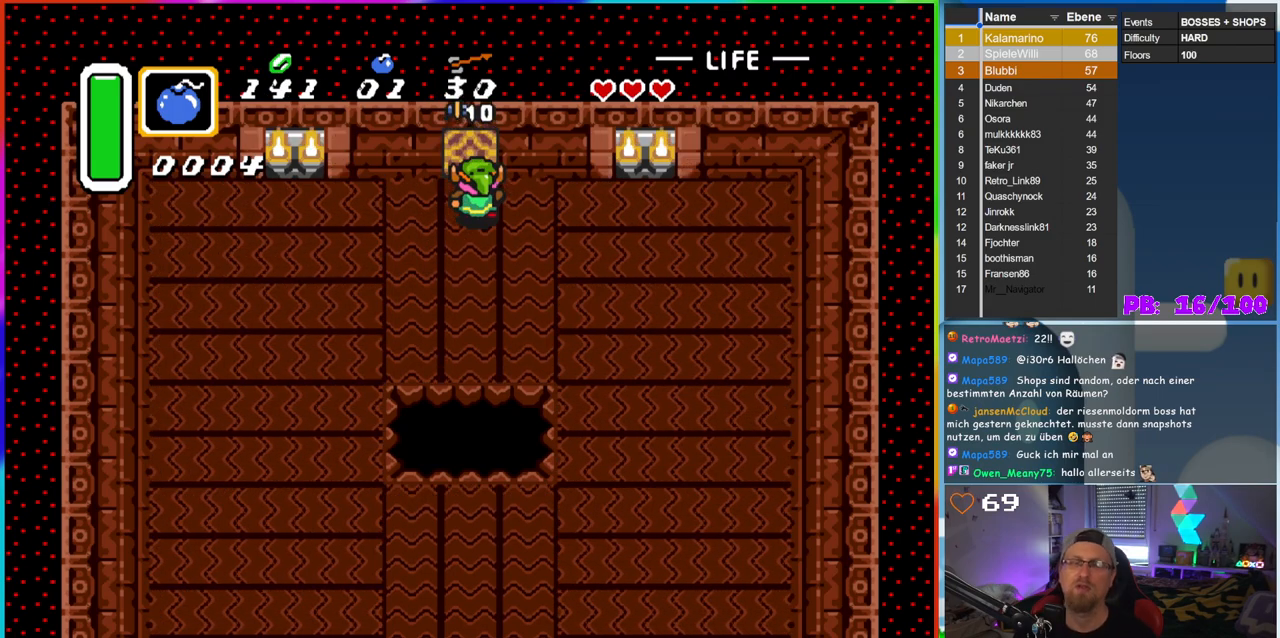
{"buttons": ["DPAD_UP"], "events": []}
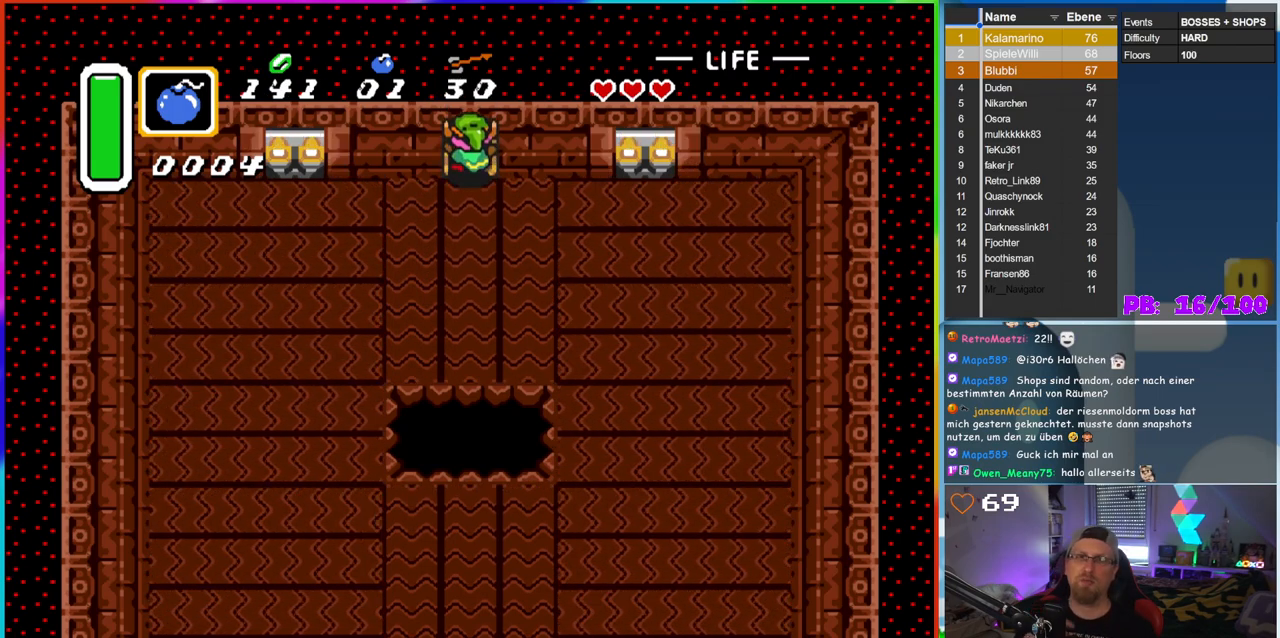
{"buttons": [], "events": [[300, "DPAD_UP", "up"]]}
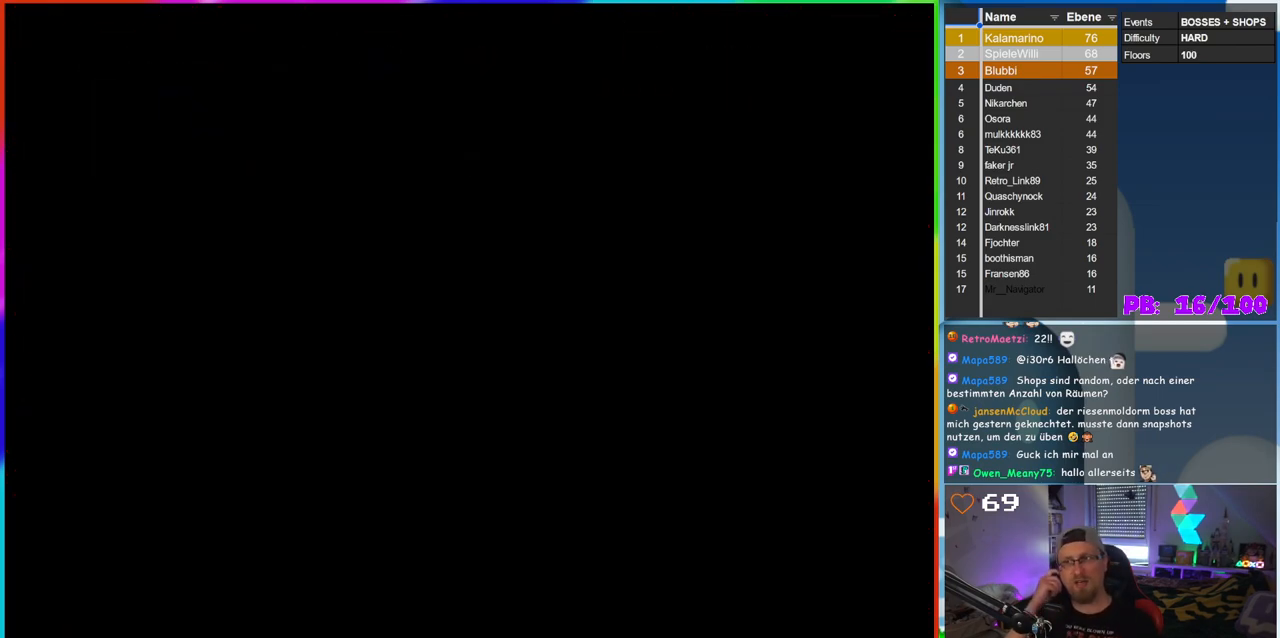
{"buttons": [], "events": []}
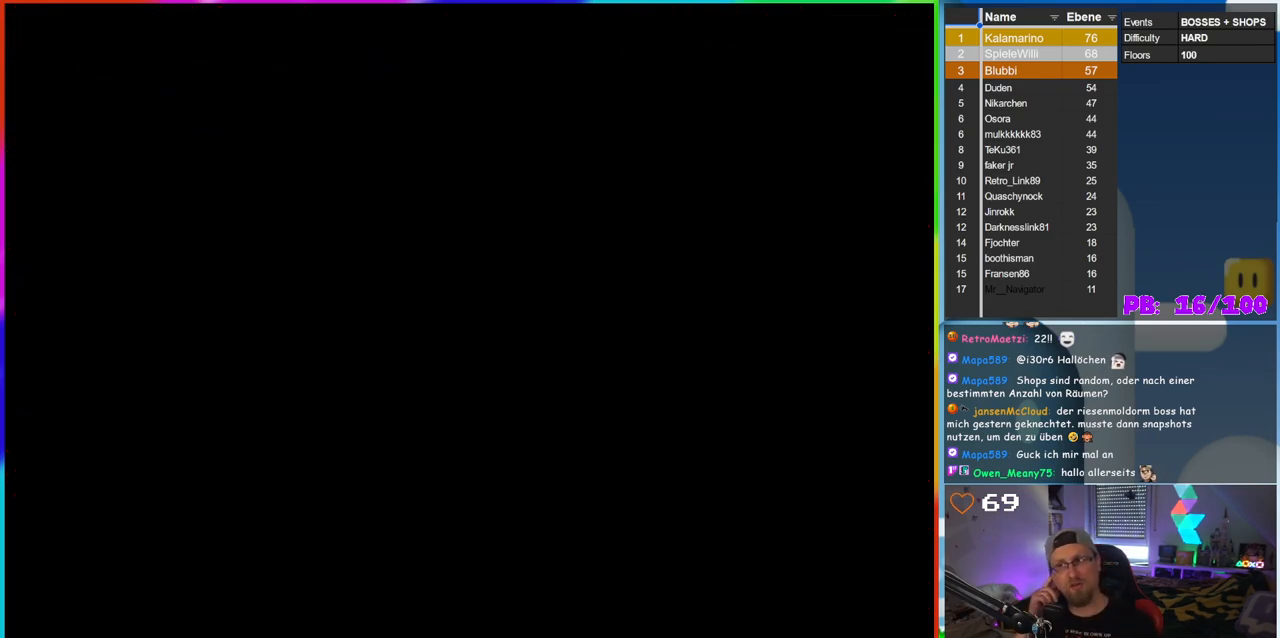
{"buttons": [], "events": []}
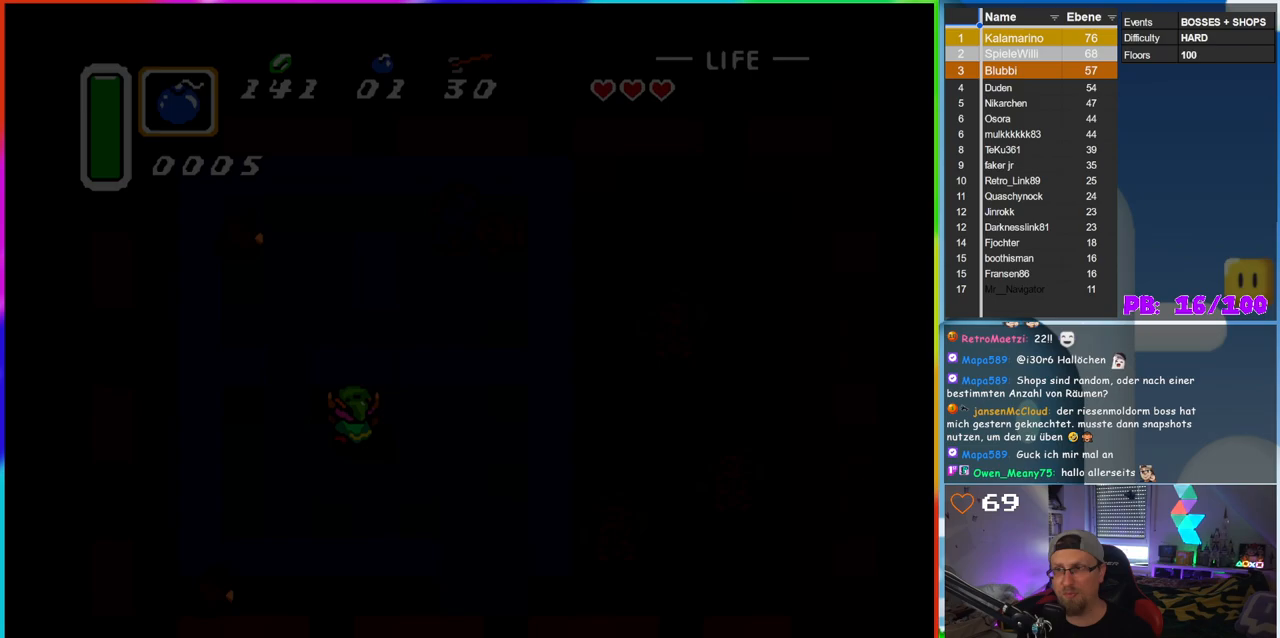
{"buttons": [], "events": []}
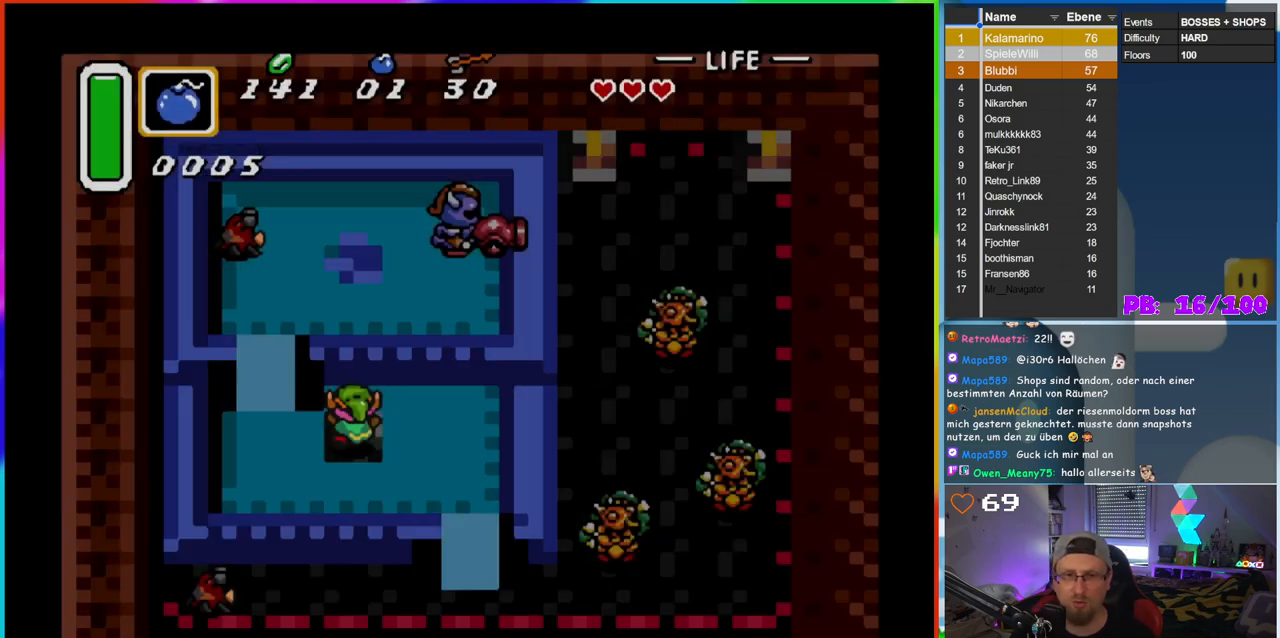
{"buttons": [], "events": []}
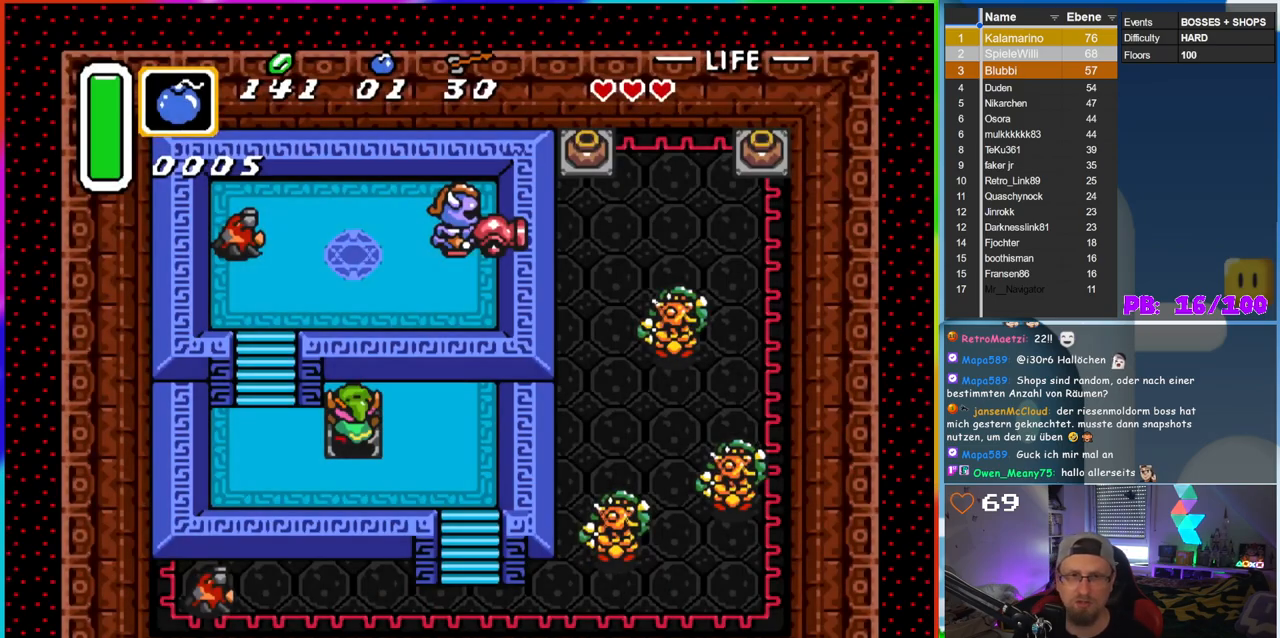
{"buttons": ["B", "DPAD_UP"], "events": [[250, "DPAD_LEFT", "down"], [483, "B", "down"], [500, "DPAD_LEFT", "up"], [500, "DPAD_UP", "down"]]}
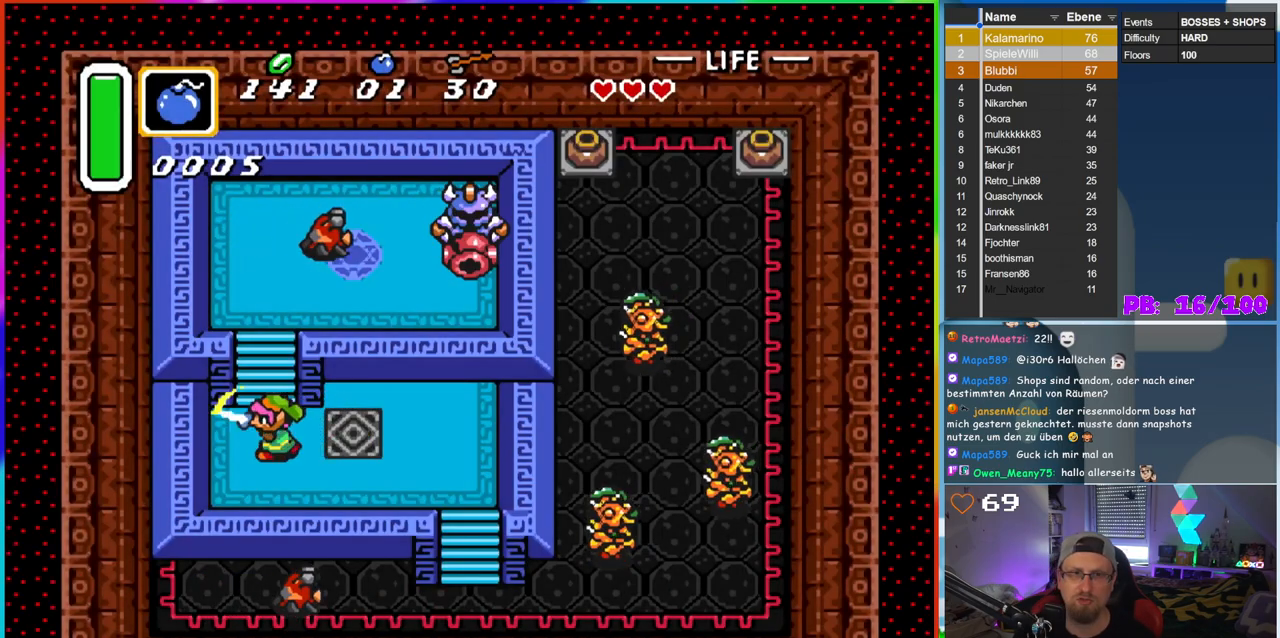
{"buttons": ["B", "DPAD_LEFT"], "events": [[50, "DPAD_UP", "up"], [500, "DPAD_LEFT", "down"]]}
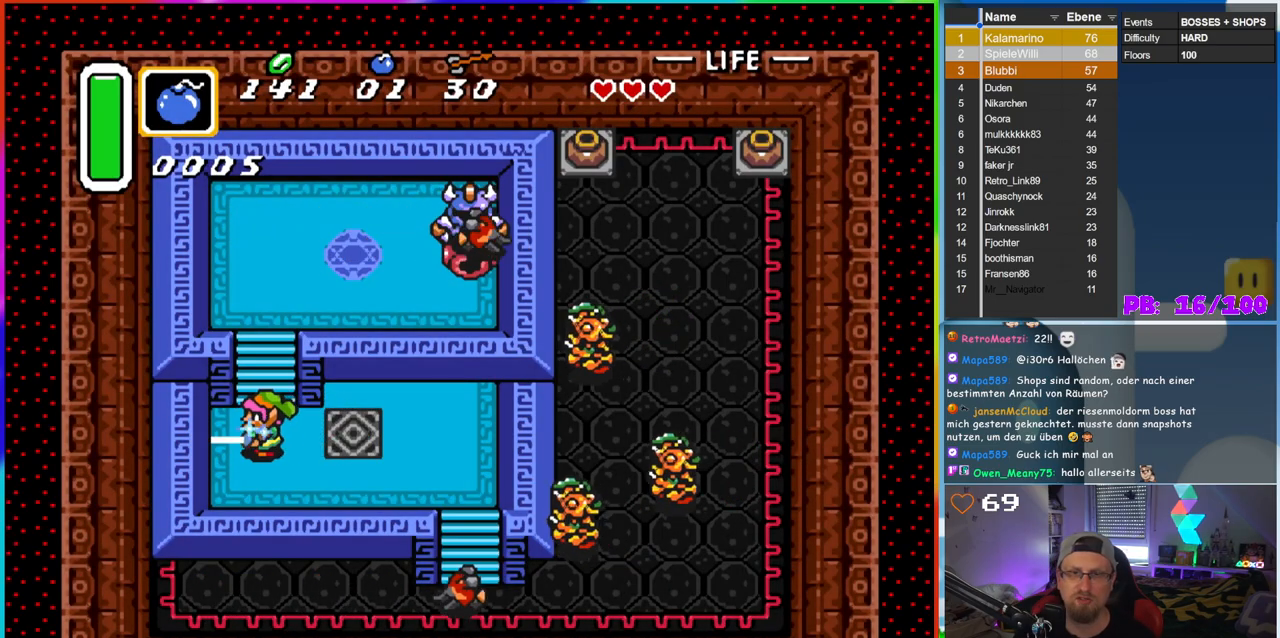
{"buttons": ["B", "DPAD_UP"], "events": [[67, "DPAD_LEFT", "up"], [67, "DPAD_UP", "down"]]}
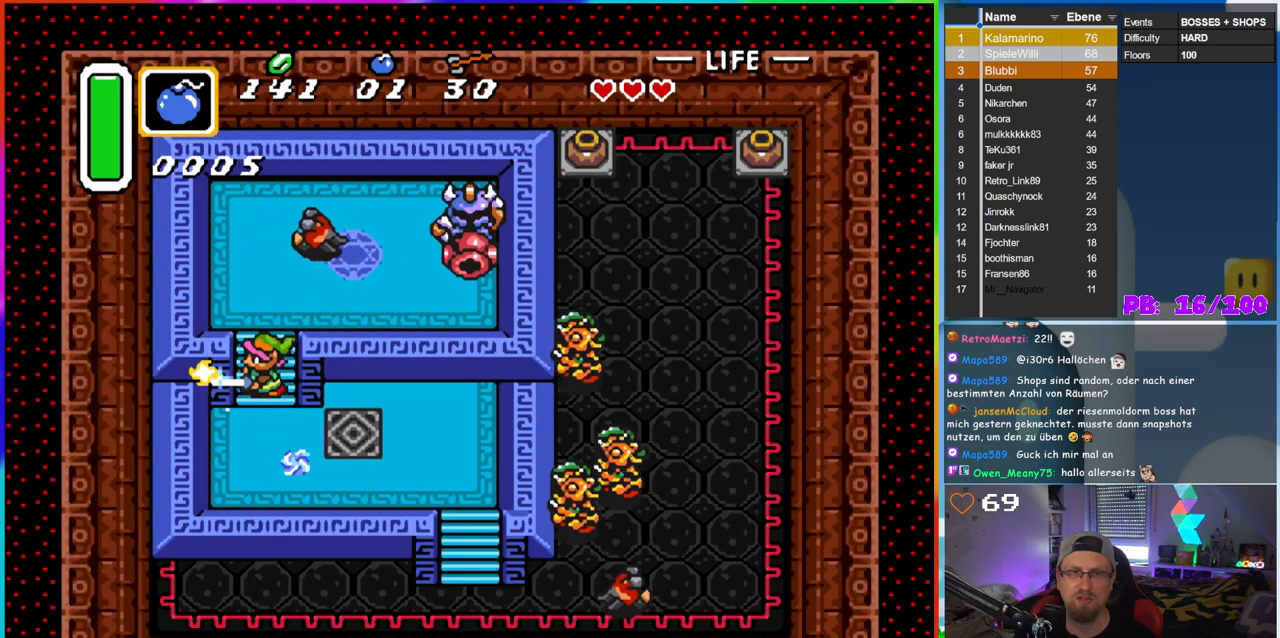
{"buttons": ["B", "DPAD_UP"], "events": []}
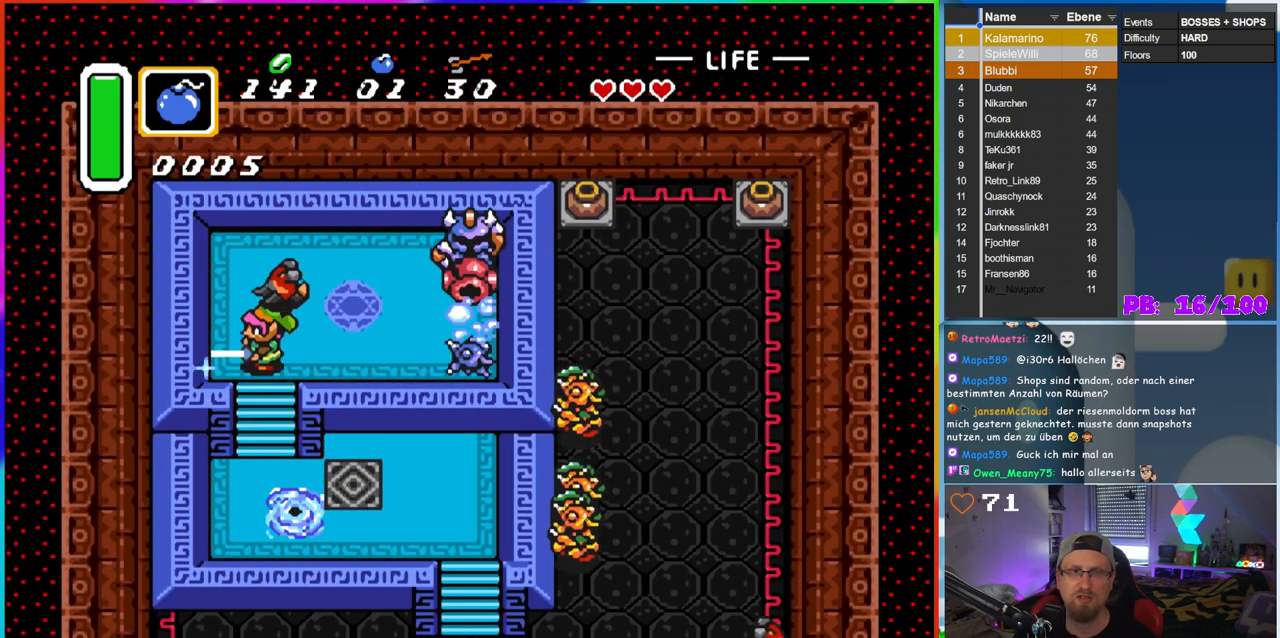
{"buttons": [], "events": [[100, "B", "up"], [100, "DPAD_UP", "up"]]}
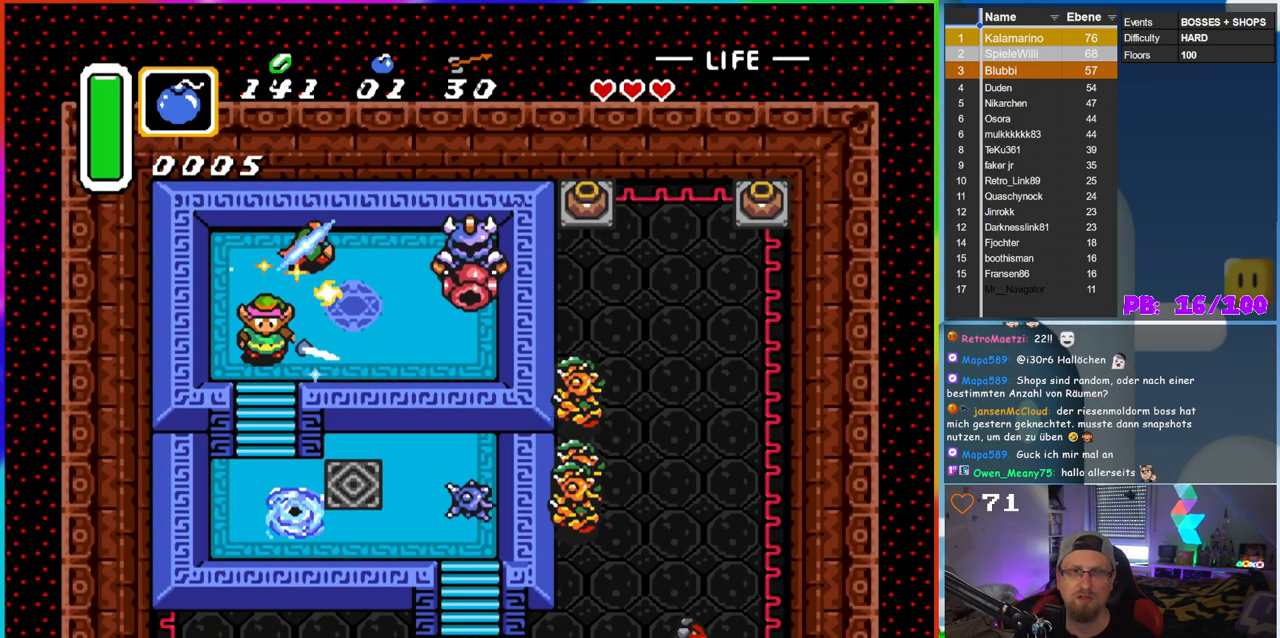
{"buttons": ["DPAD_RIGHT"], "events": [[133, "DPAD_UP", "down"], [267, "DPAD_RIGHT", "down"], [350, "DPAD_UP", "up"]]}
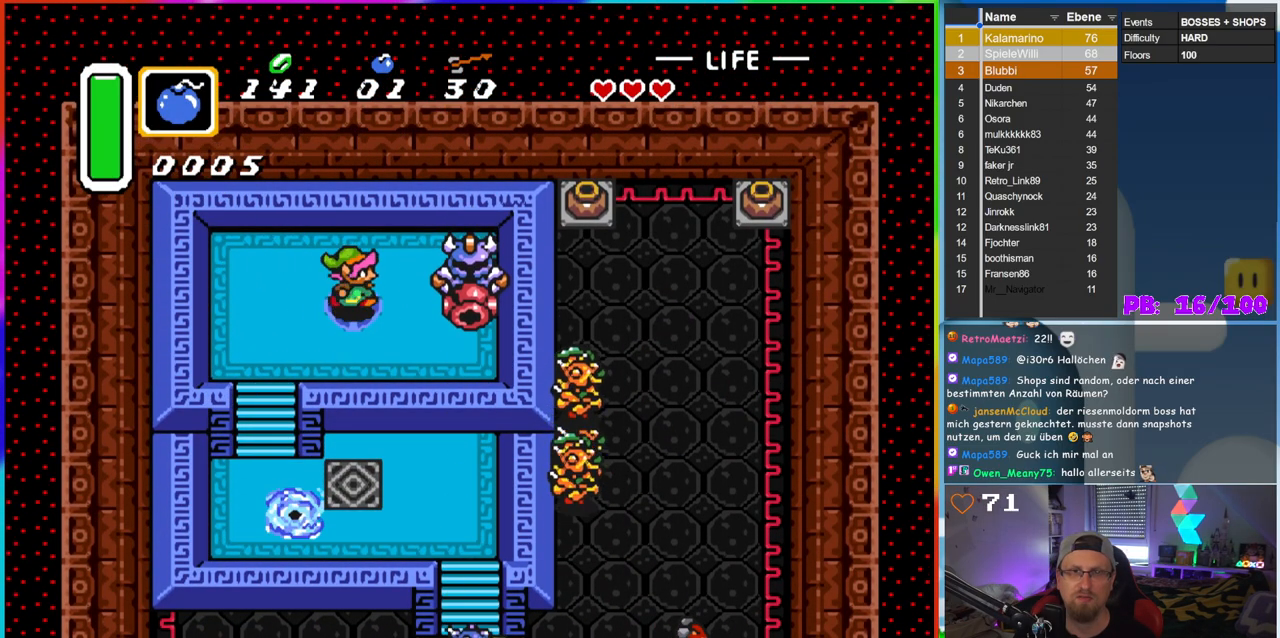
{"buttons": ["DPAD_UP"], "events": [[133, "B", "down"], [167, "DPAD_RIGHT", "up"], [317, "DPAD_LEFT", "down"], [333, "B", "up"], [500, "DPAD_LEFT", "up"], [500, "DPAD_UP", "down"]]}
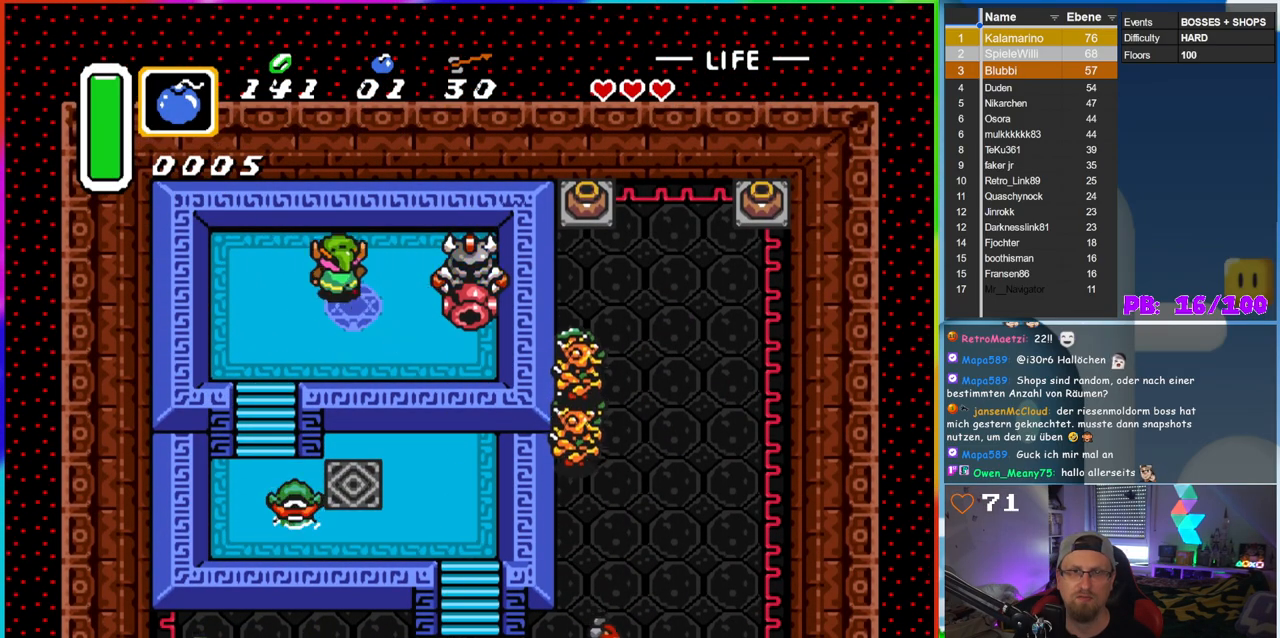
{"buttons": [], "events": [[67, "DPAD_RIGHT", "down"], [100, "DPAD_UP", "up"], [183, "B", "down"], [267, "DPAD_RIGHT", "up"], [400, "B", "up"]]}
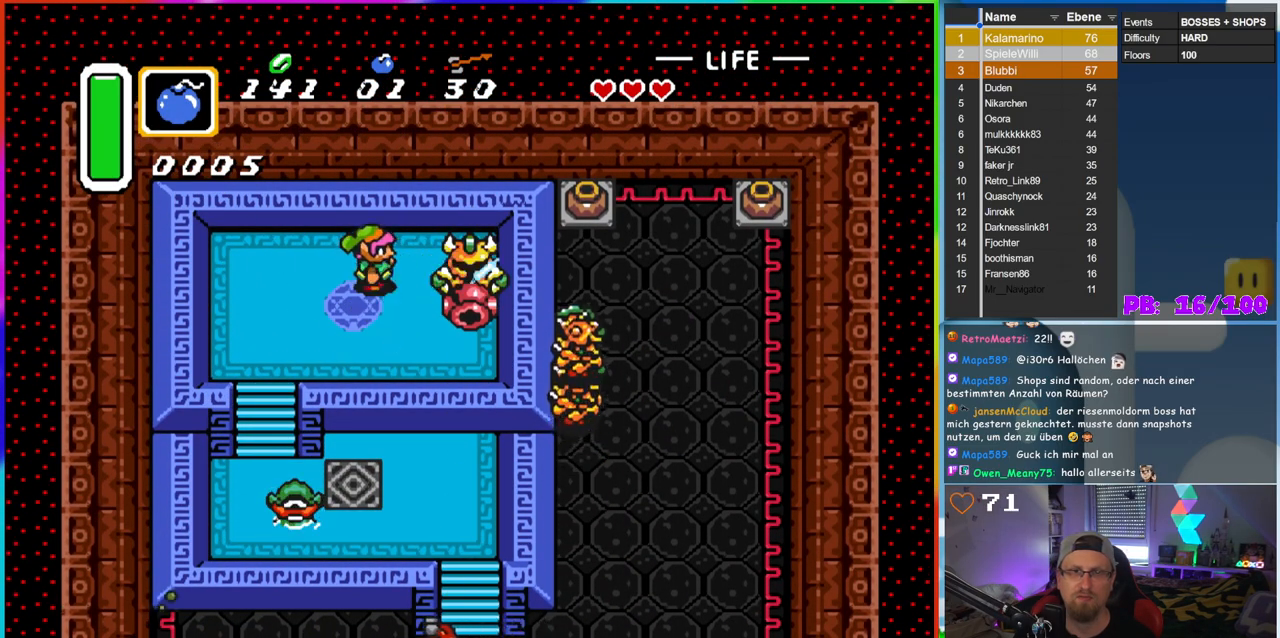
{"buttons": [], "events": [[67, "B", "down"], [183, "B", "up"]]}
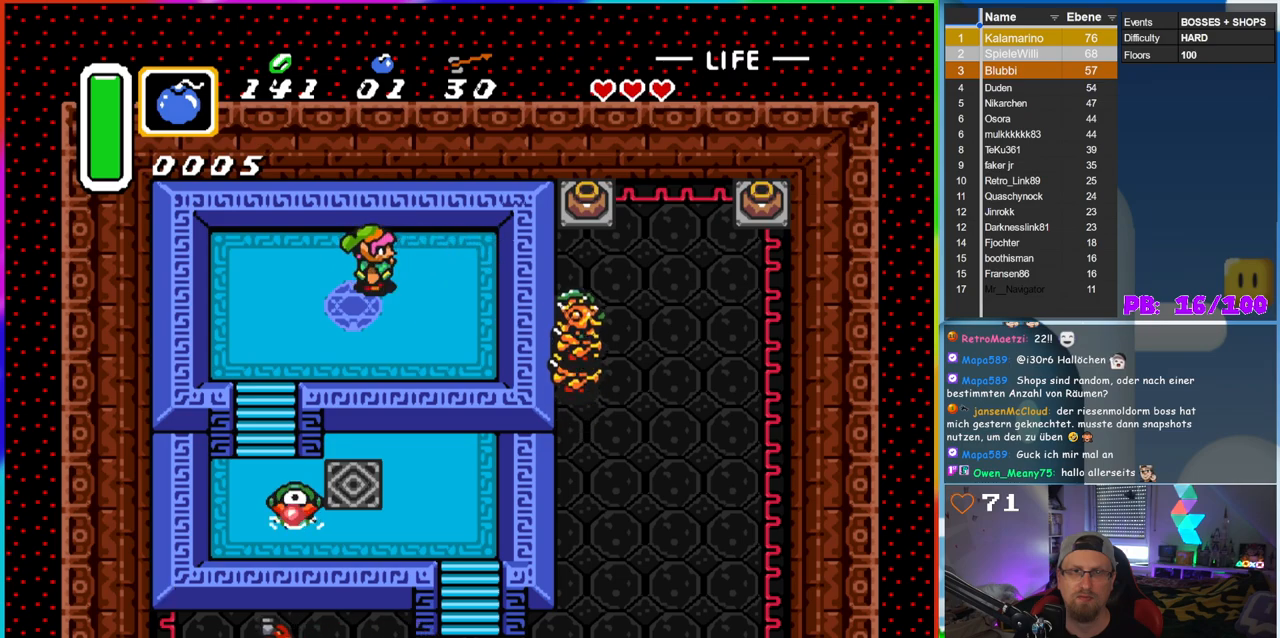
{"buttons": ["B", "DPAD_RIGHT"], "events": [[83, "B", "down"], [433, "DPAD_RIGHT", "down"]]}
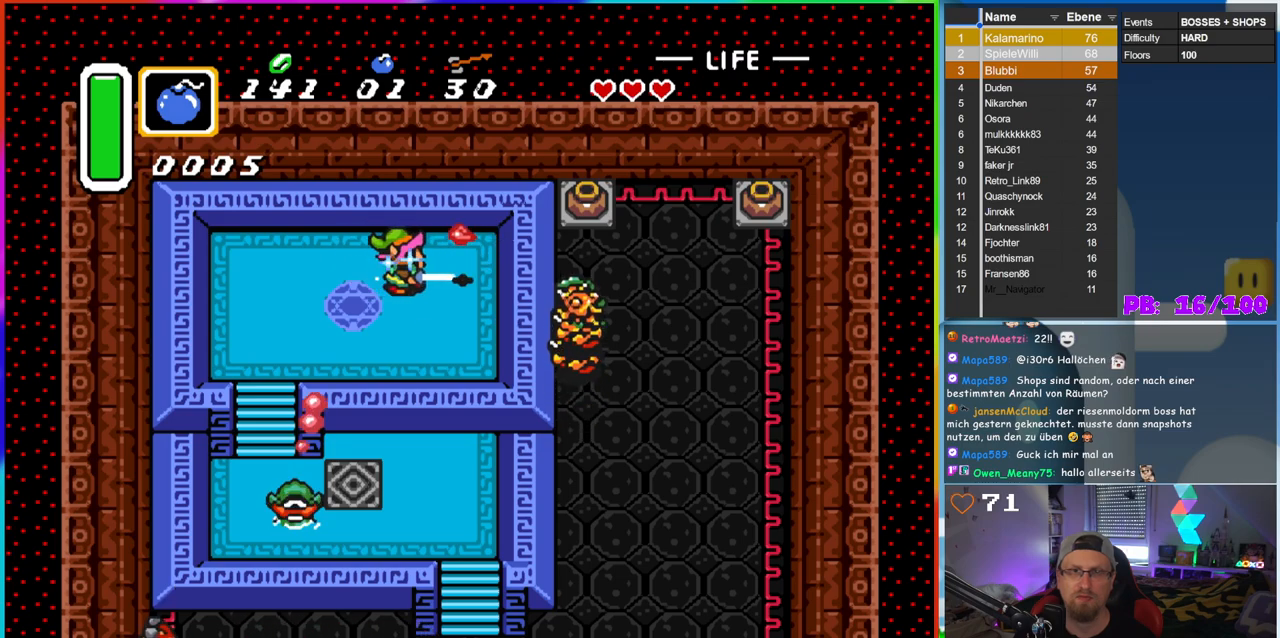
{"buttons": ["B", "DPAD_DOWN"], "events": [[67, "DPAD_RIGHT", "up"], [167, "DPAD_LEFT", "down"], [217, "DPAD_LEFT", "up"], [217, "DPAD_UP", "down"], [250, "DPAD_RIGHT", "down"], [250, "DPAD_UP", "up"], [400, "DPAD_DOWN", "down"], [433, "DPAD_RIGHT", "up"]]}
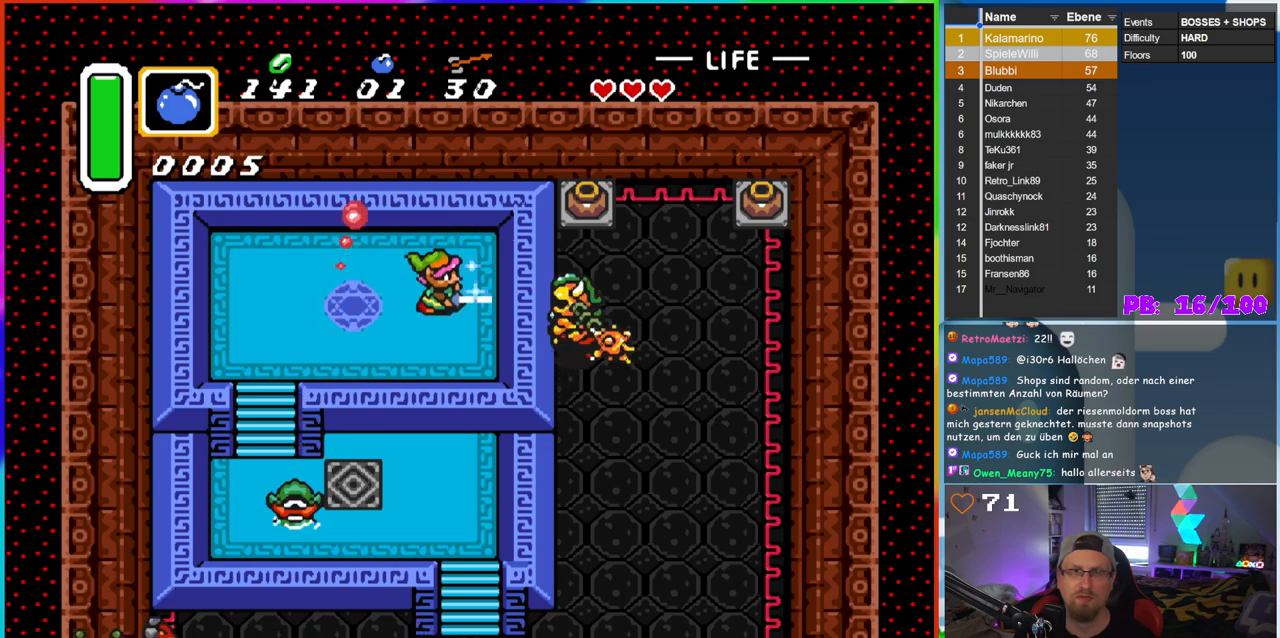
{"buttons": ["DPAD_RIGHT"], "events": [[50, "DPAD_LEFT", "down"], [200, "DPAD_LEFT", "up"], [233, "DPAD_RIGHT", "down"], [400, "DPAD_DOWN", "up"], [467, "B", "up"]]}
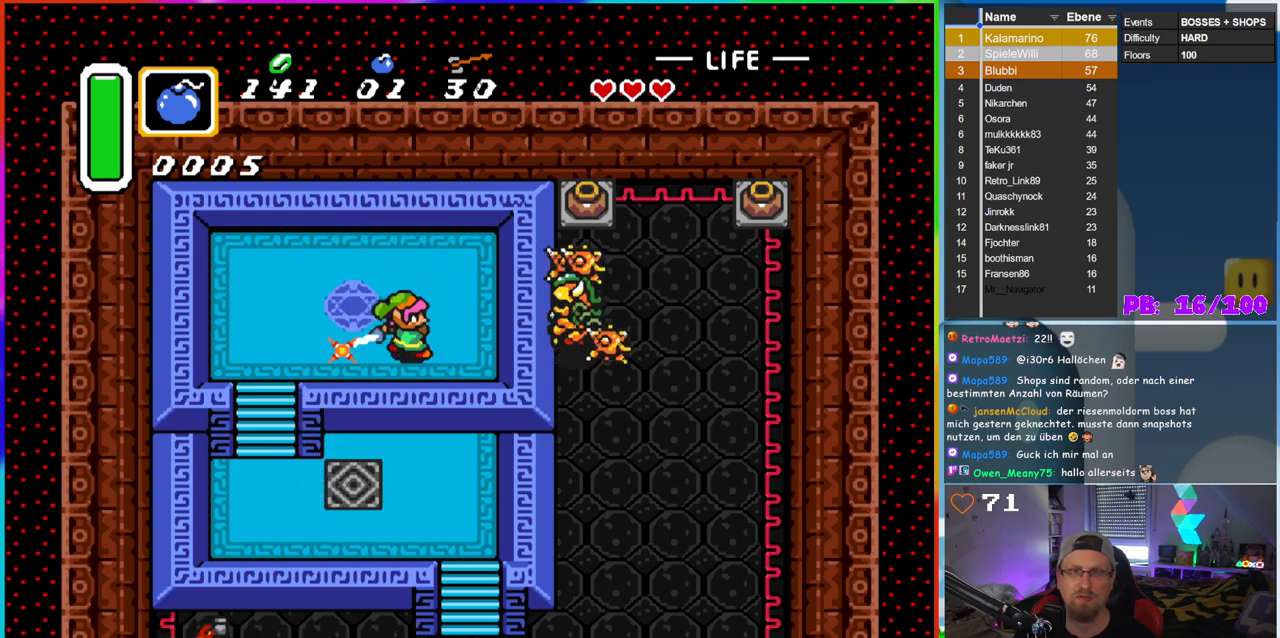
{"buttons": ["DPAD_LEFT"], "events": [[33, "DPAD_RIGHT", "up"], [83, "DPAD_LEFT", "down"]]}
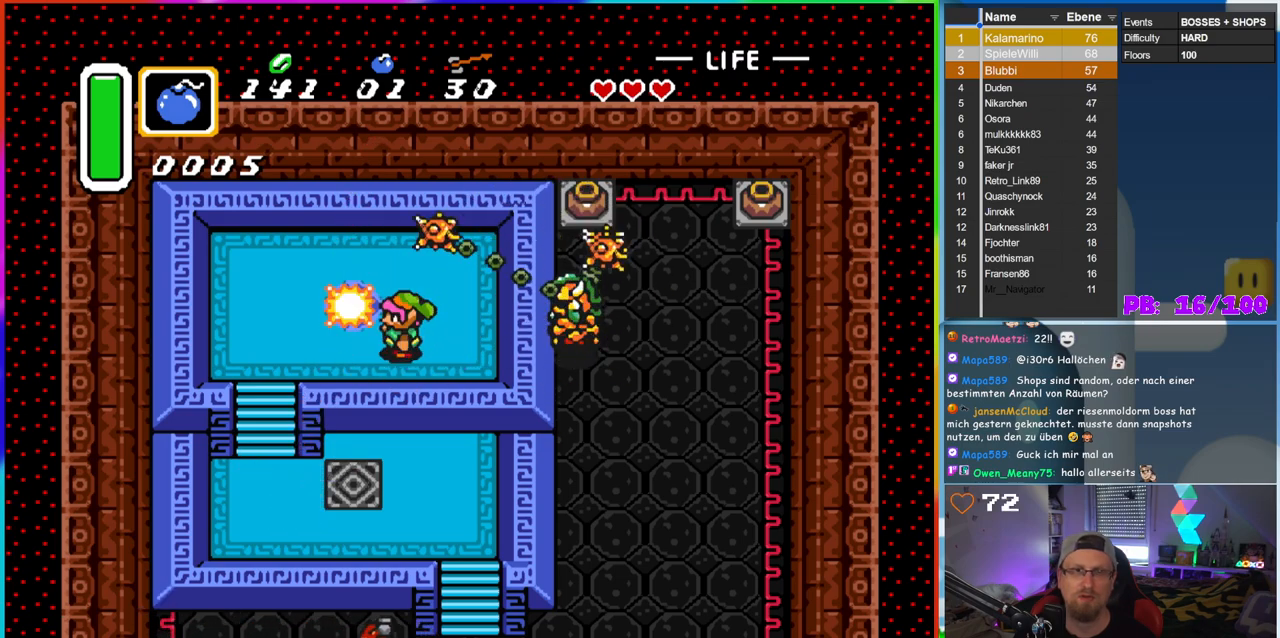
{"buttons": ["DPAD_RIGHT"], "events": [[467, "DPAD_LEFT", "up"], [483, "DPAD_RIGHT", "down"]]}
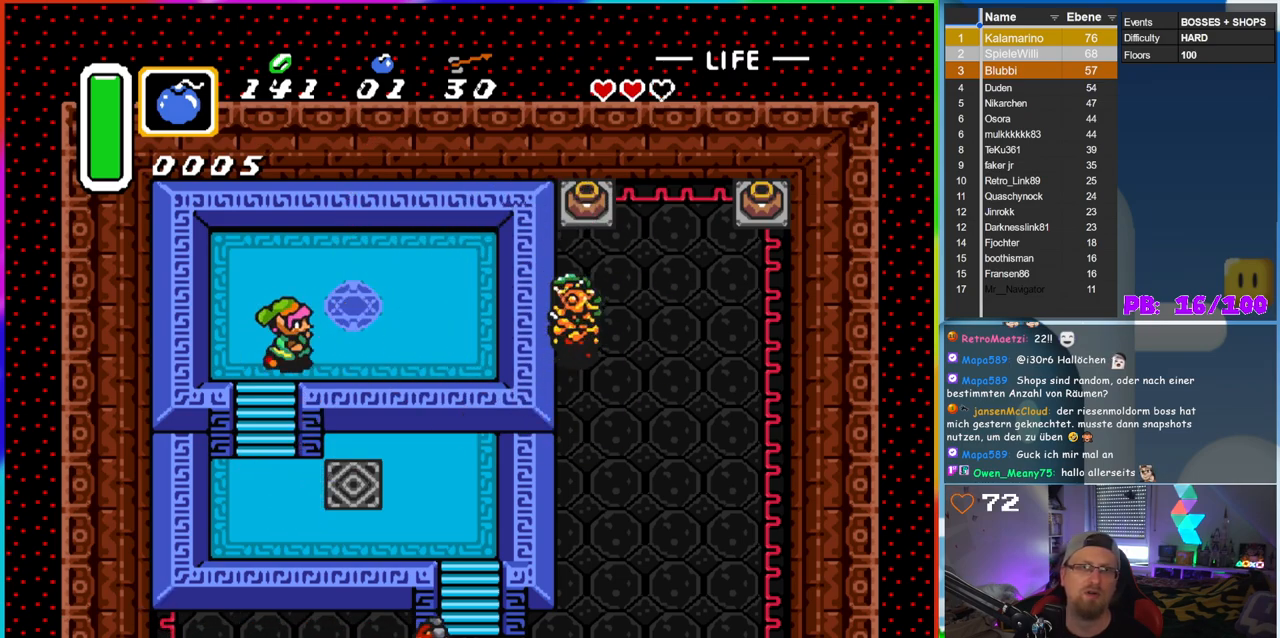
{"buttons": ["B", "DPAD_DOWN"], "events": [[33, "DPAD_DOWN", "down"], [50, "B", "down"], [83, "DPAD_RIGHT", "up"], [250, "DPAD_LEFT", "down"], [433, "DPAD_LEFT", "up"]]}